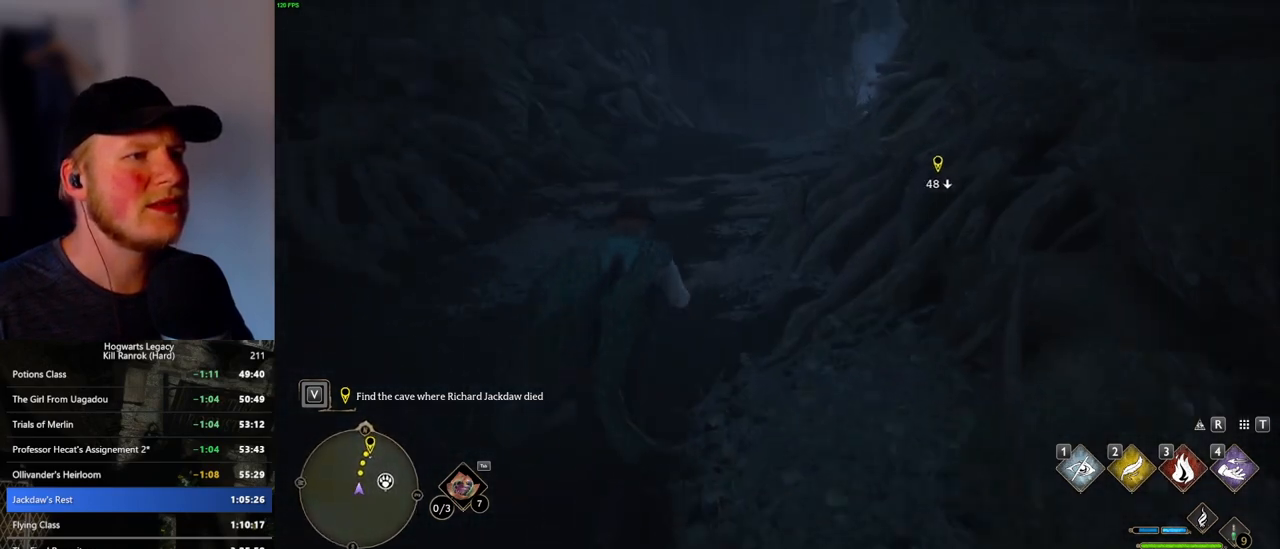
Gameplay with keyboard and mouse; each line is a JSON object with the keys and mouse buttons held at the frame after it. "events" lists presses ("down") and releases ("up") of ".", "/", "0", "1", "2", "3", "4", "5", "6", "7", "8", "9", "a", "alt_l", "alt_r", "b", "backslash", "backspace", "c", "caps_lock", "comma", "ctrl_l", "ctrl_r", "d", "e", "equals", "escape", "f", "f1", "f10", "f11", "f12", "f2", "f3", "f4", "f5", "f6", "f7", "f8", "f9", "g", "h", "i", "j", "k", "l", "lbracket", "m", "minus", "n", "o", "p", "q", "quote", "r", "rbracket", "return", "s", "semicolon", "shift_l", "shift_r", "space", "super_l", "super_r", "t", "tab", "tilde", "u", "v", "w", "x", "y", "z", "mouse_left", "mouse_wheel", "mouse_right", "mouse_mb4" and "mouse_mb5" between this image and that frame as [ms after this image, input, new state], when the widget could be followed in between. "mouse_left", "mouse_wheel", "mouse_right", "mouse_mb4", "mouse_mb5" = the "left", "wheel", "right", "mb4", "mb5" buttons of the "mouse" list. No other keys are recorded. "wheel" means that the mouse wheel is clicked or scrolled. Mouse movement is not recorded.
{"keys": ["w"], "mouse": [], "events": []}
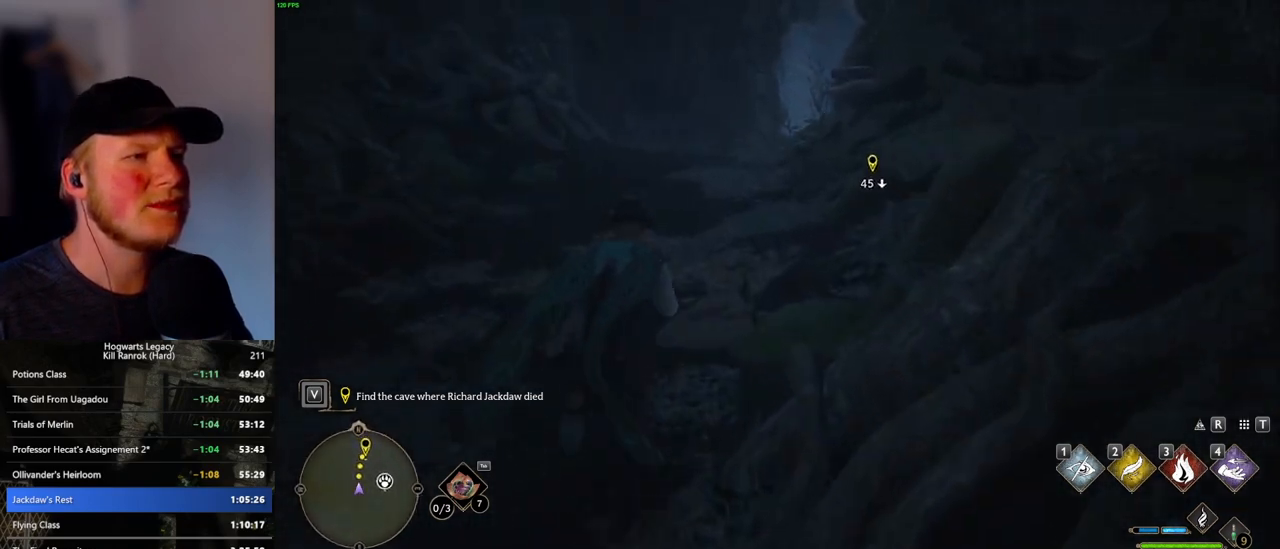
{"keys": ["w"], "mouse": [], "events": []}
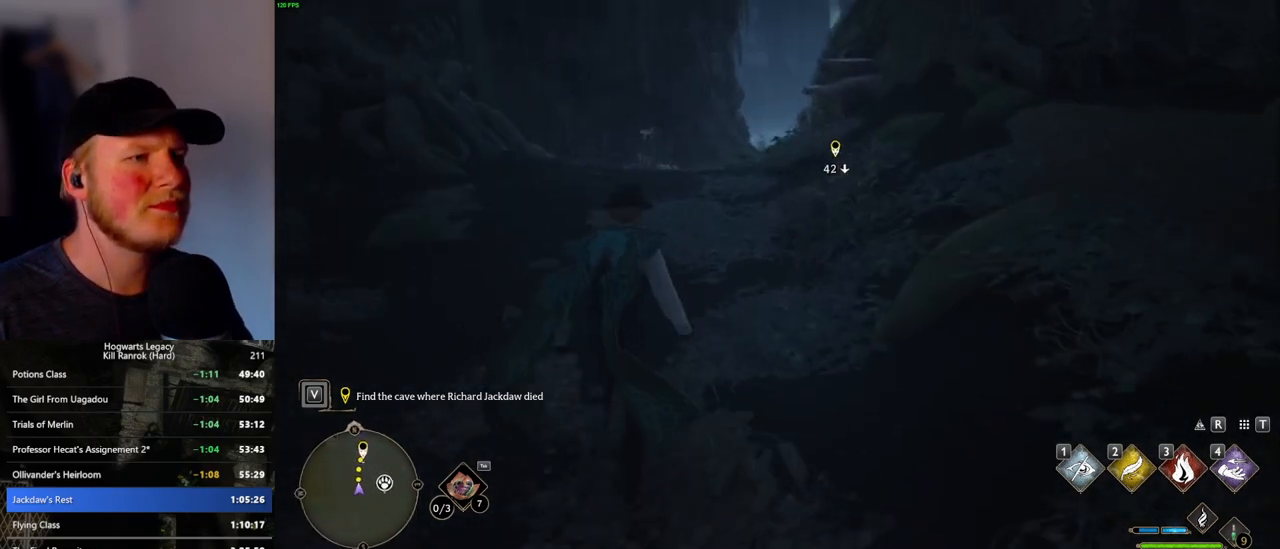
{"keys": ["w"], "mouse": [], "events": []}
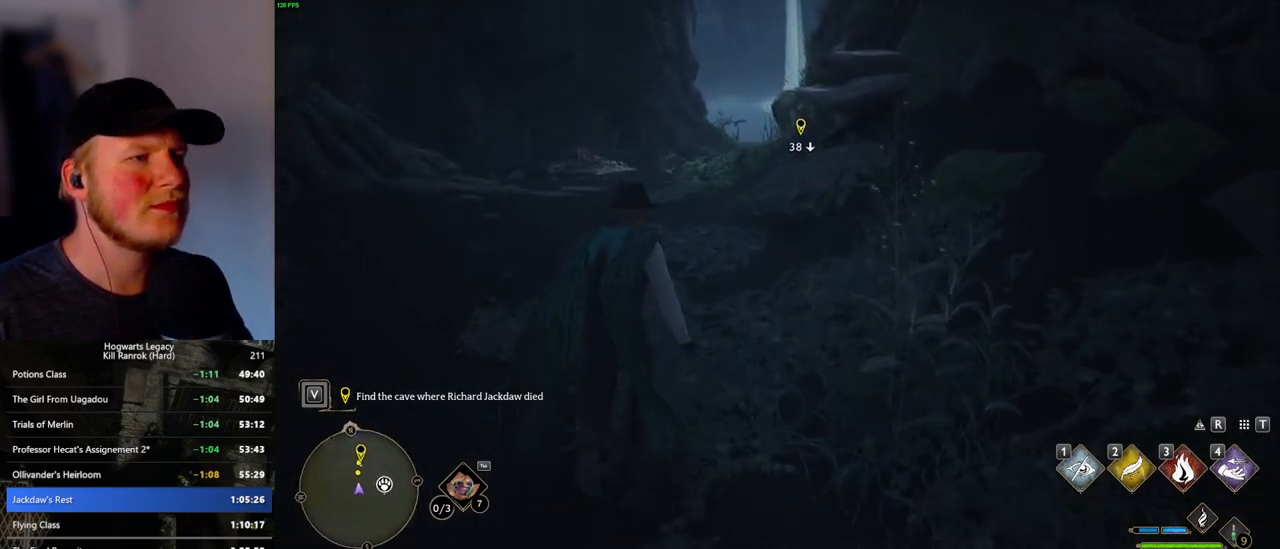
{"keys": ["w"], "mouse": [], "events": []}
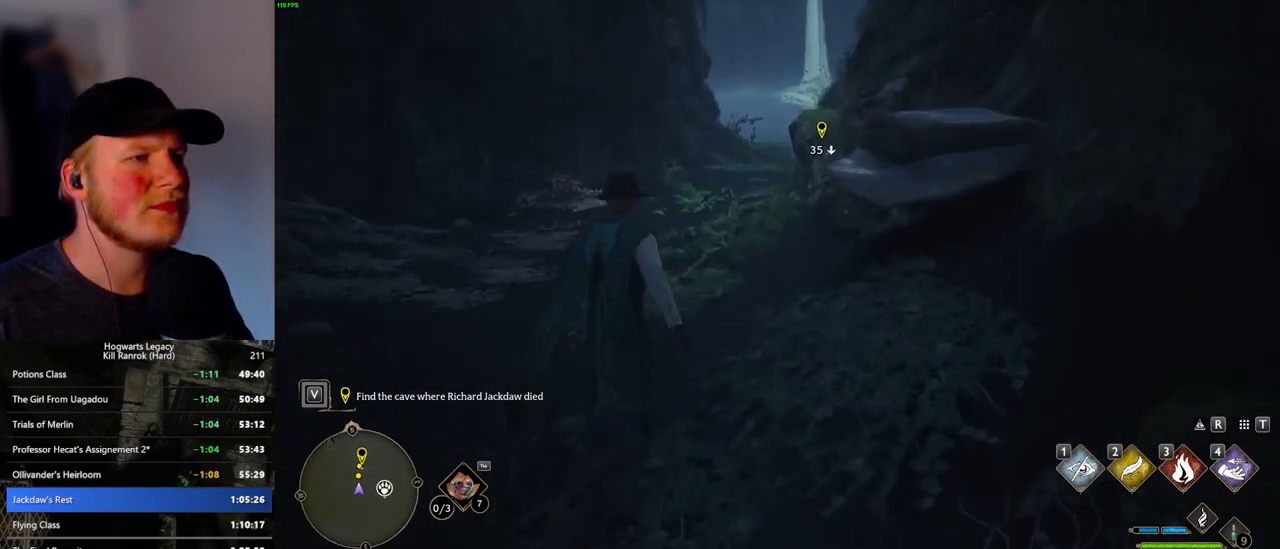
{"keys": ["w"], "mouse": [], "events": []}
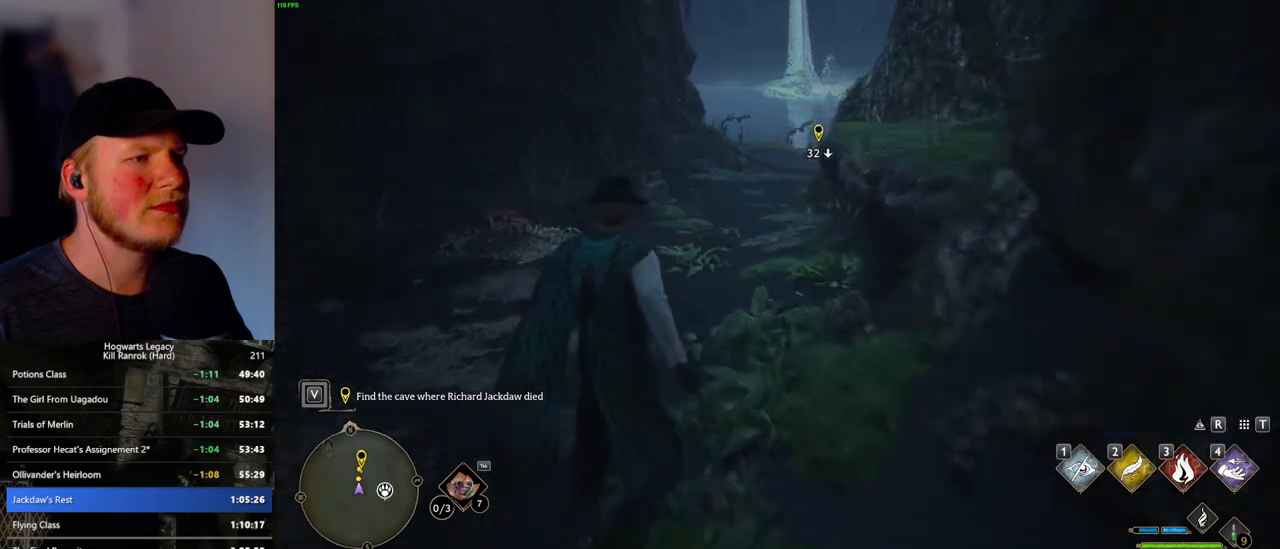
{"keys": ["w"], "mouse": [], "events": []}
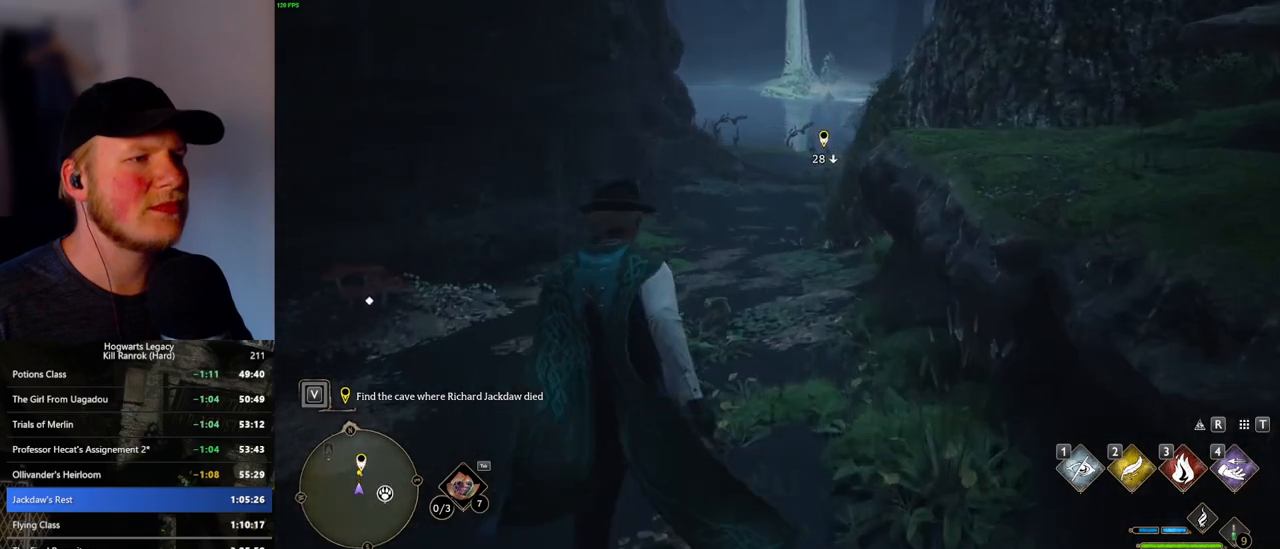
{"keys": ["w"], "mouse": [], "events": []}
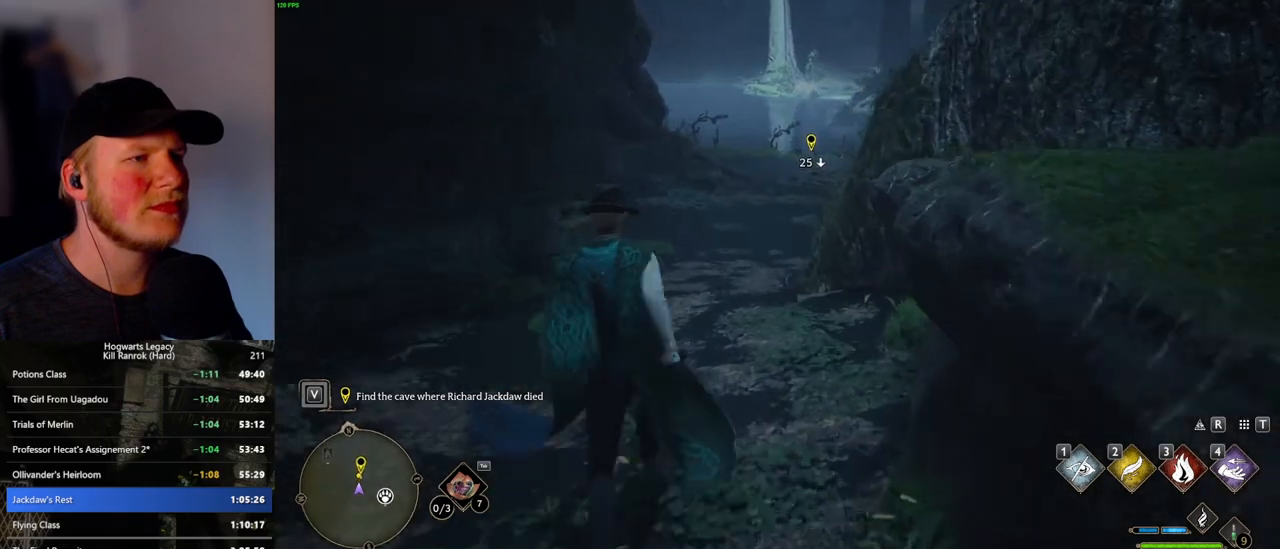
{"keys": ["w"], "mouse": [], "events": []}
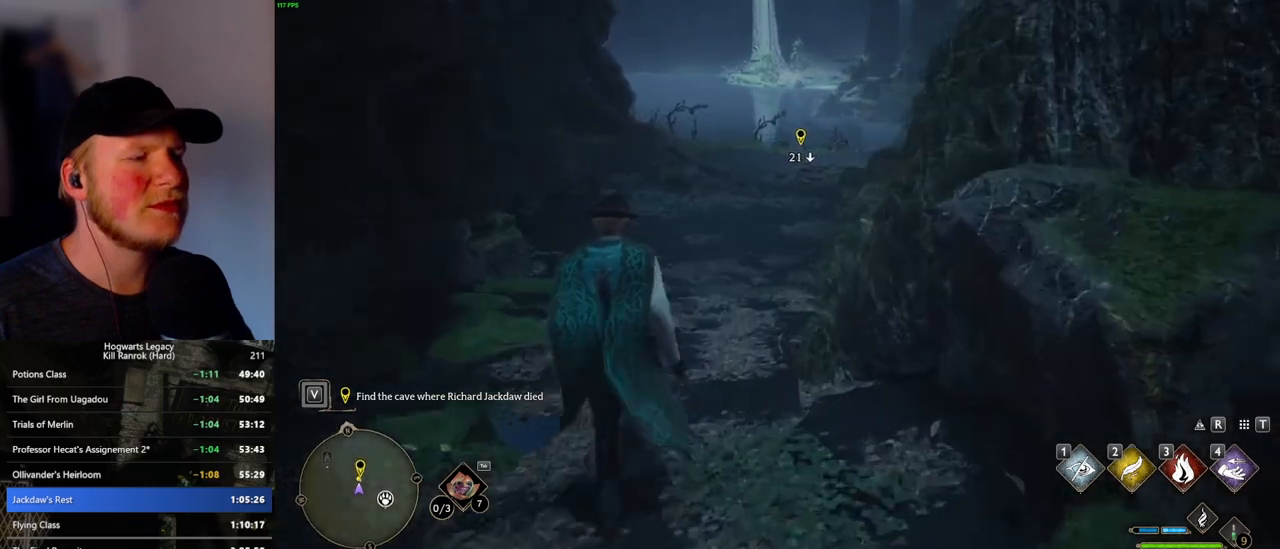
{"keys": ["w"], "mouse": [], "events": []}
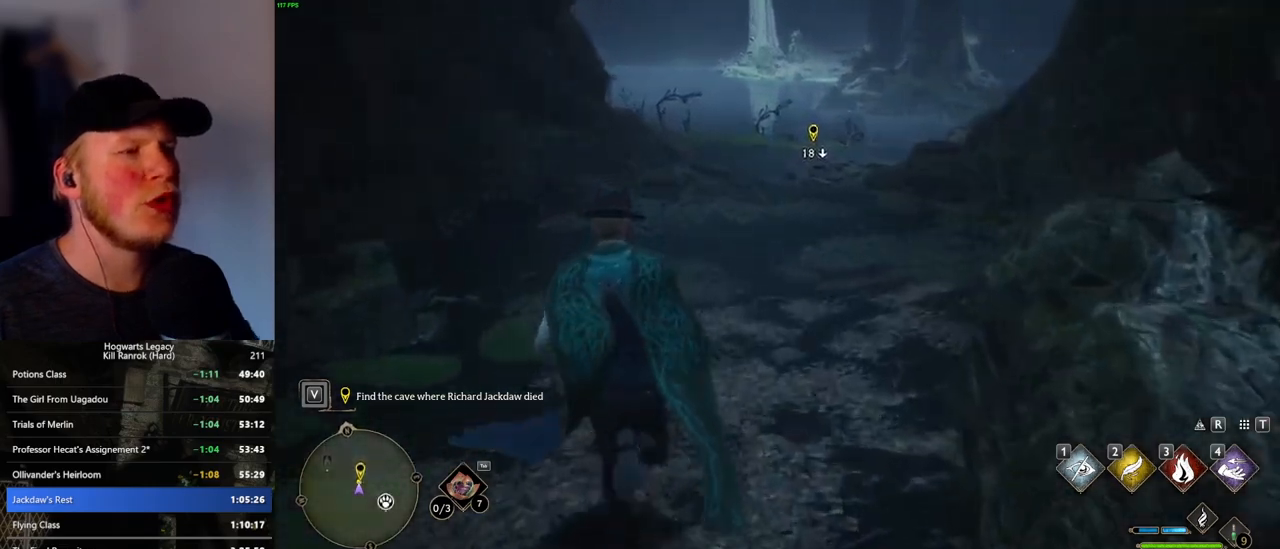
{"keys": ["w"], "mouse": [], "events": []}
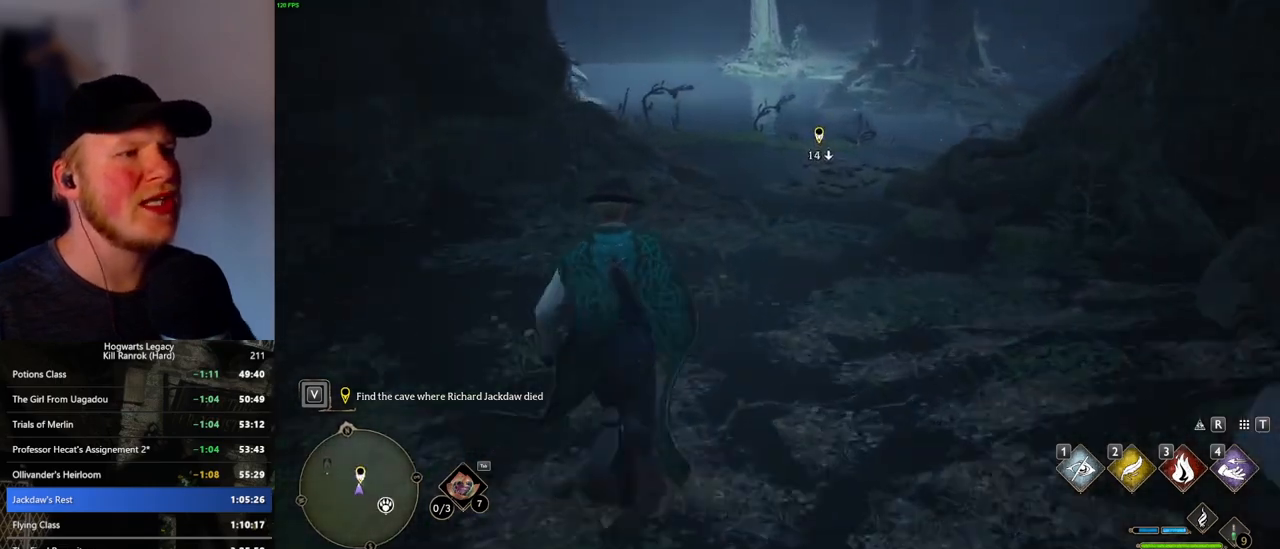
{"keys": ["w"], "mouse": [], "events": []}
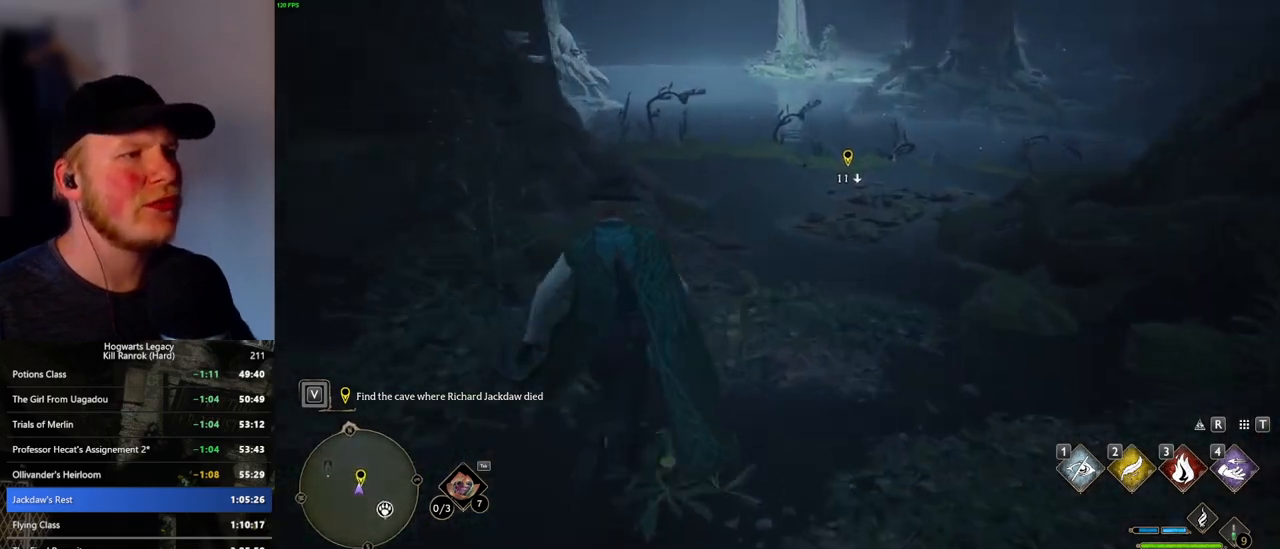
{"keys": ["w"], "mouse": [], "events": []}
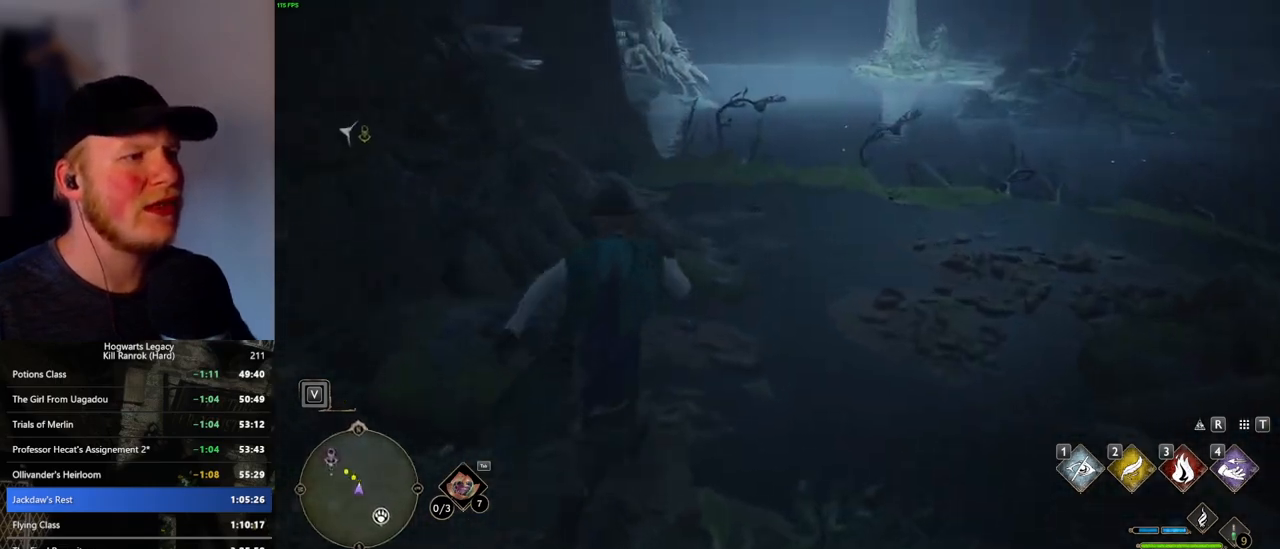
{"keys": ["w"], "mouse": [], "events": [[166, "mouse_mb5", "down"], [416, "mouse_mb5", "up"]]}
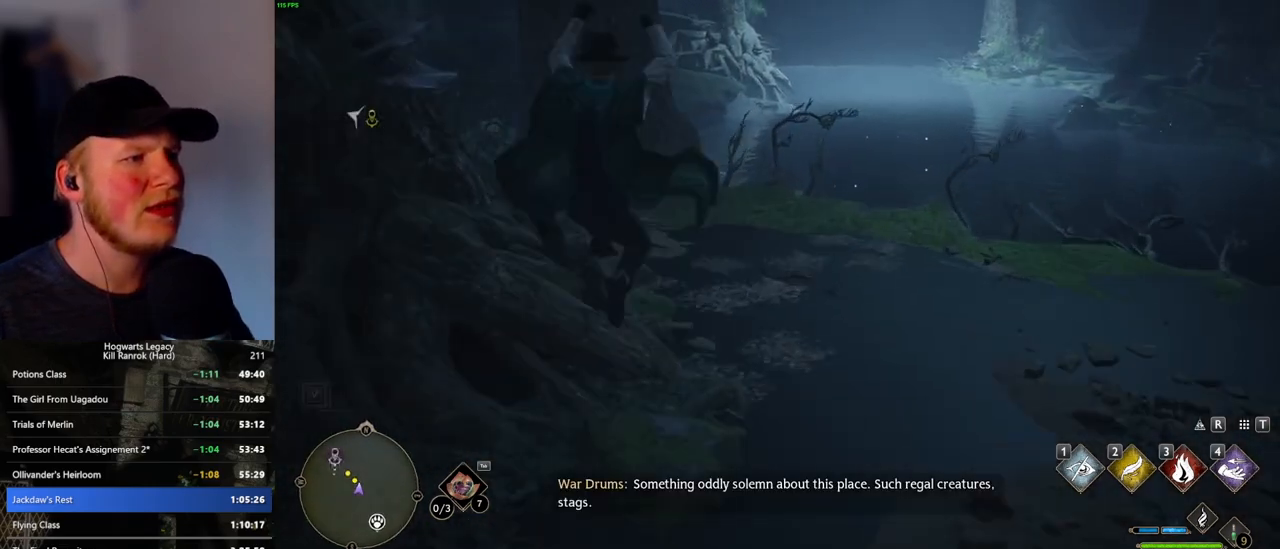
{"keys": ["w"], "mouse": [], "events": []}
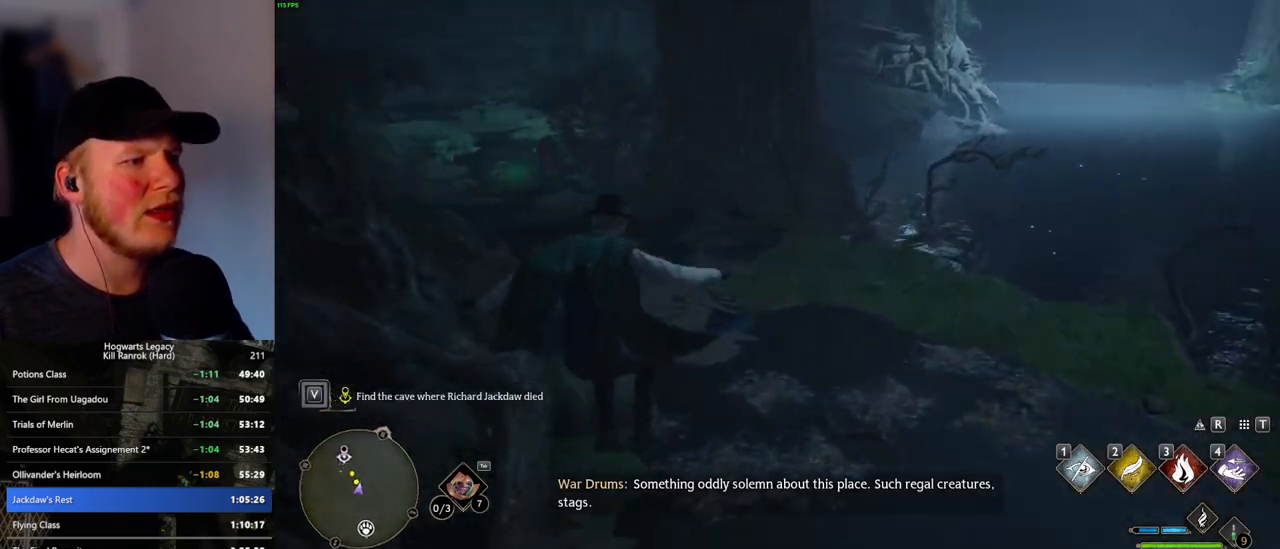
{"keys": ["w"], "mouse": [], "events": []}
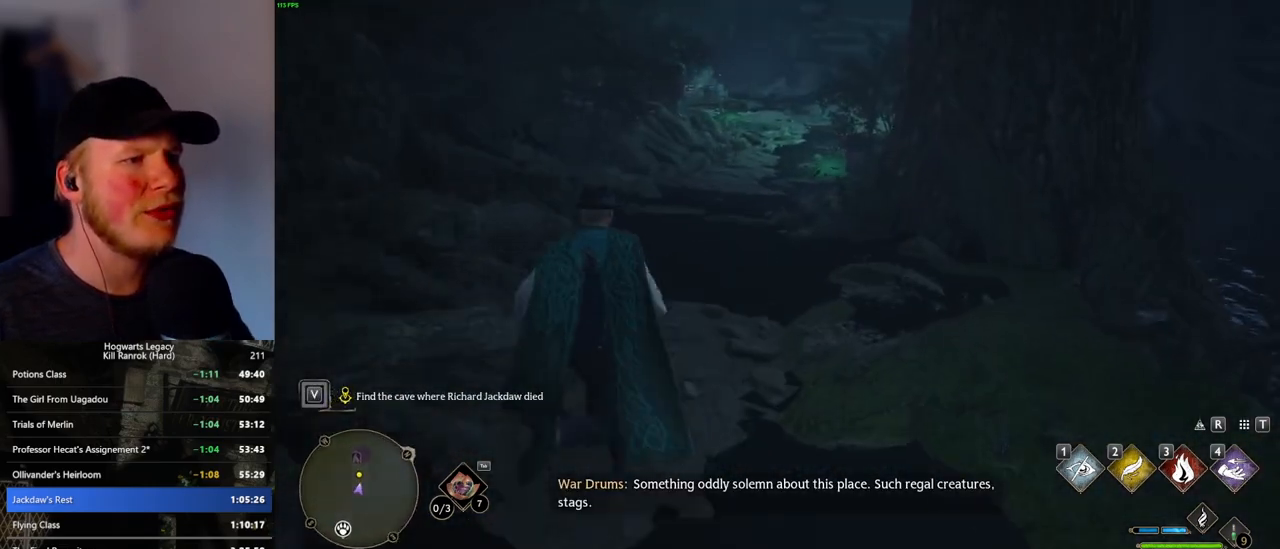
{"keys": ["w"], "mouse": [], "events": []}
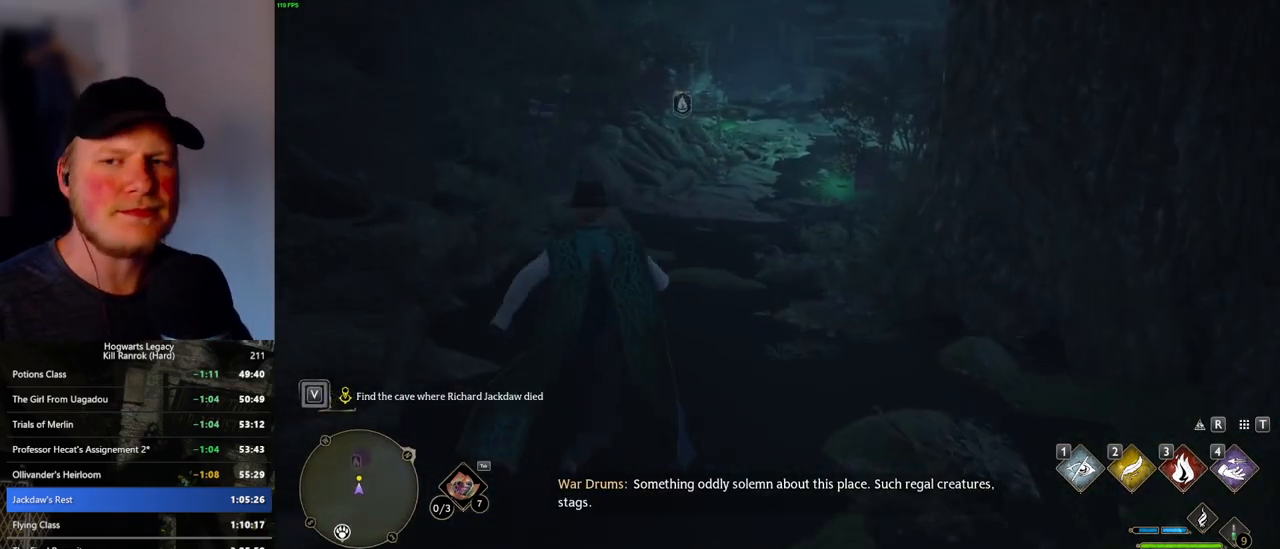
{"keys": ["w"], "mouse": [], "events": []}
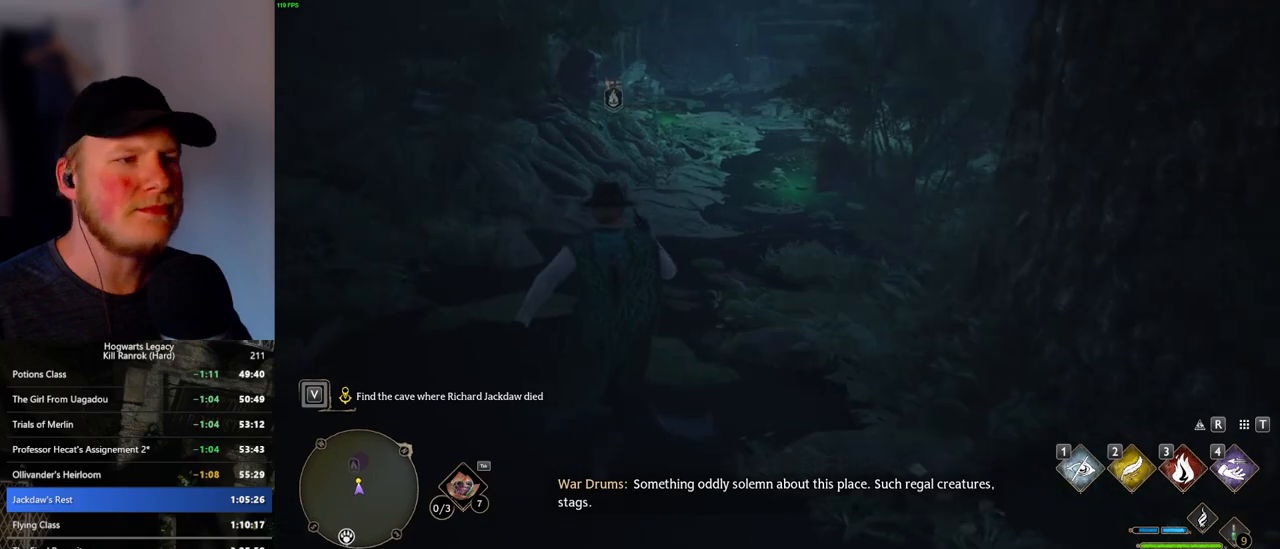
{"keys": ["w"], "mouse": [], "events": []}
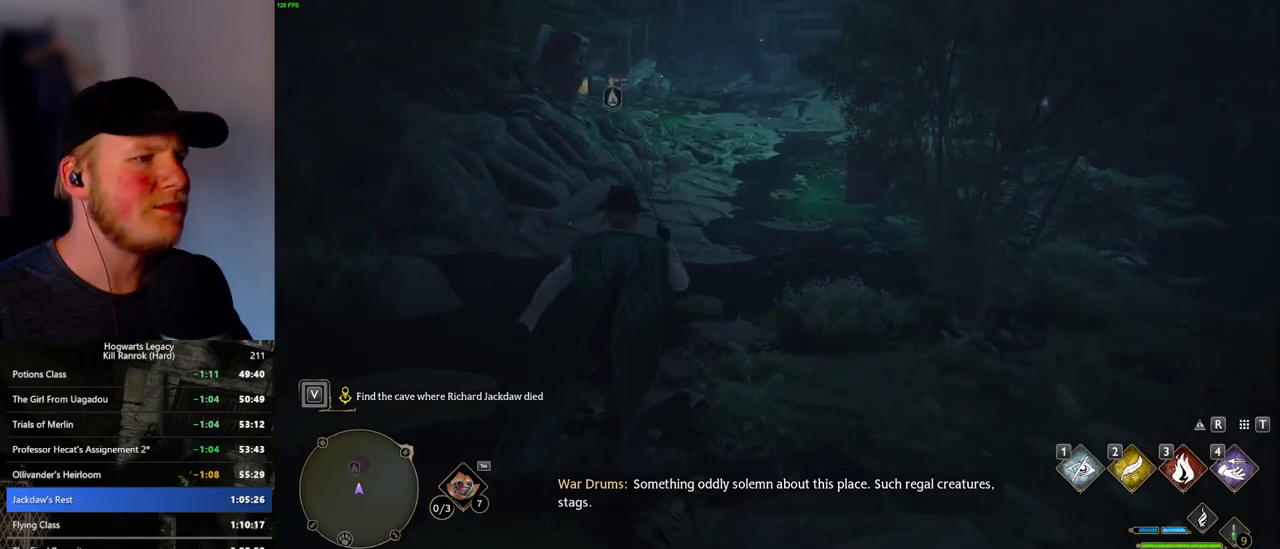
{"keys": ["w"], "mouse": [], "events": []}
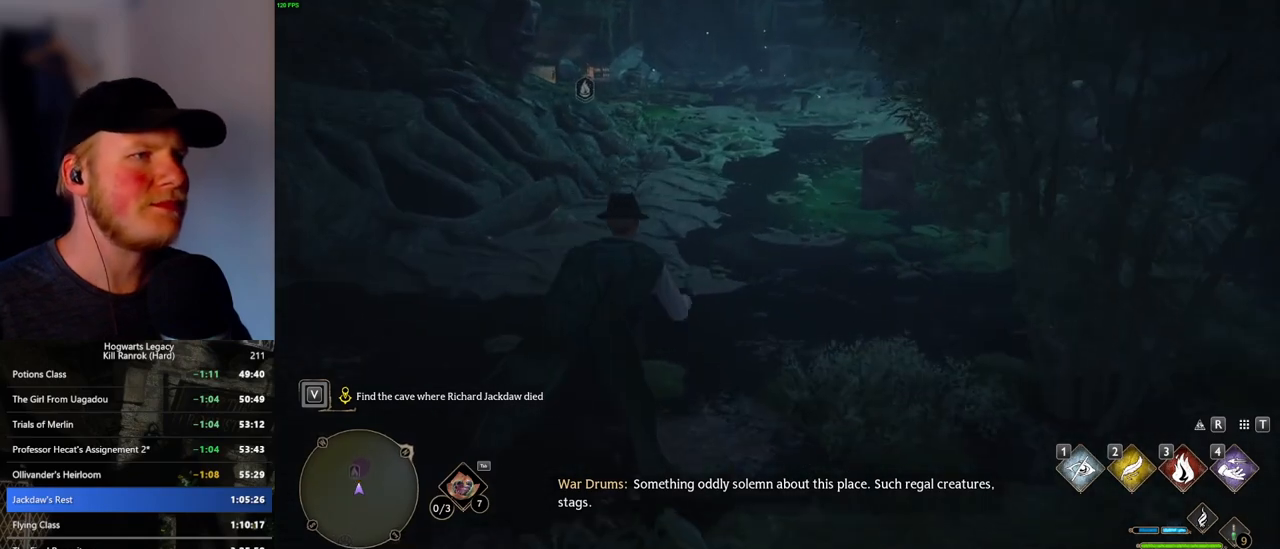
{"keys": ["w"], "mouse": [], "events": []}
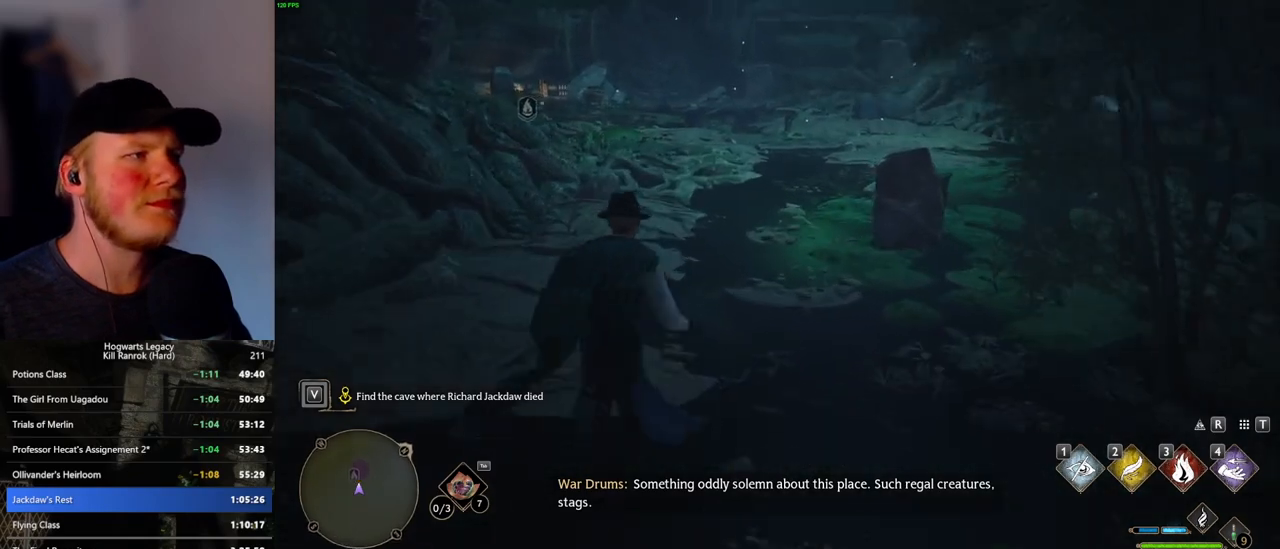
{"keys": ["w"], "mouse": [], "events": []}
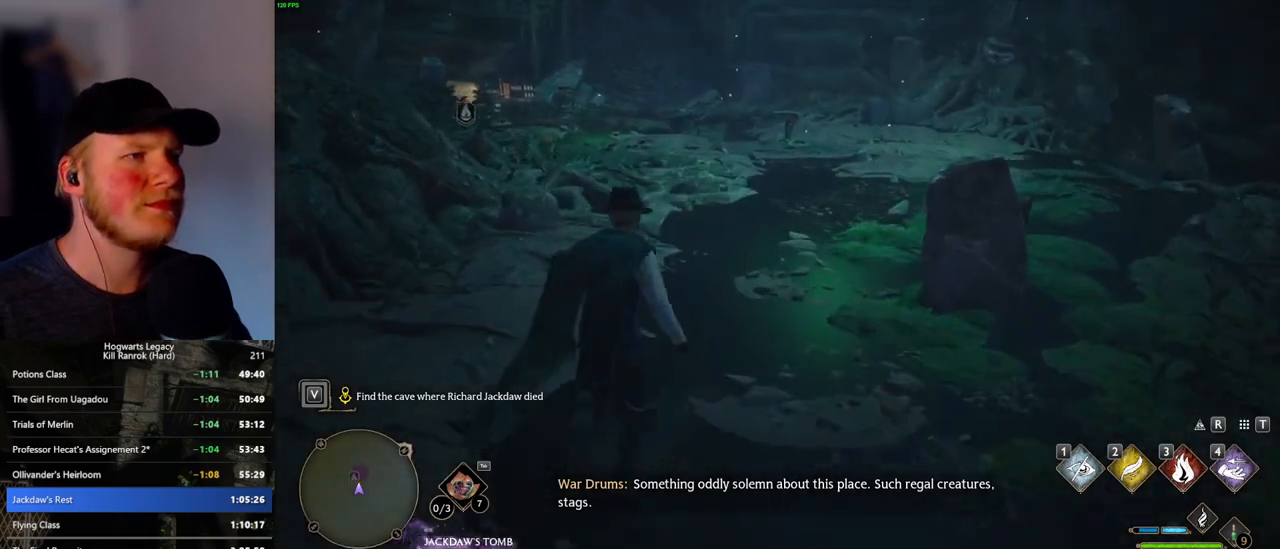
{"keys": ["w"], "mouse": [], "events": []}
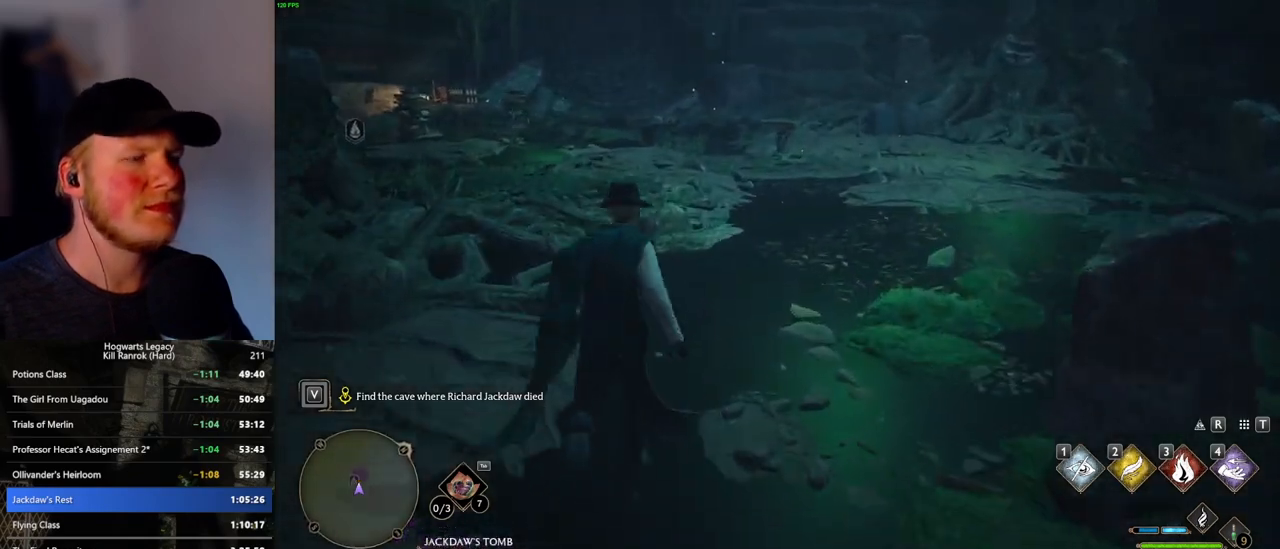
{"keys": ["w"], "mouse": [], "events": []}
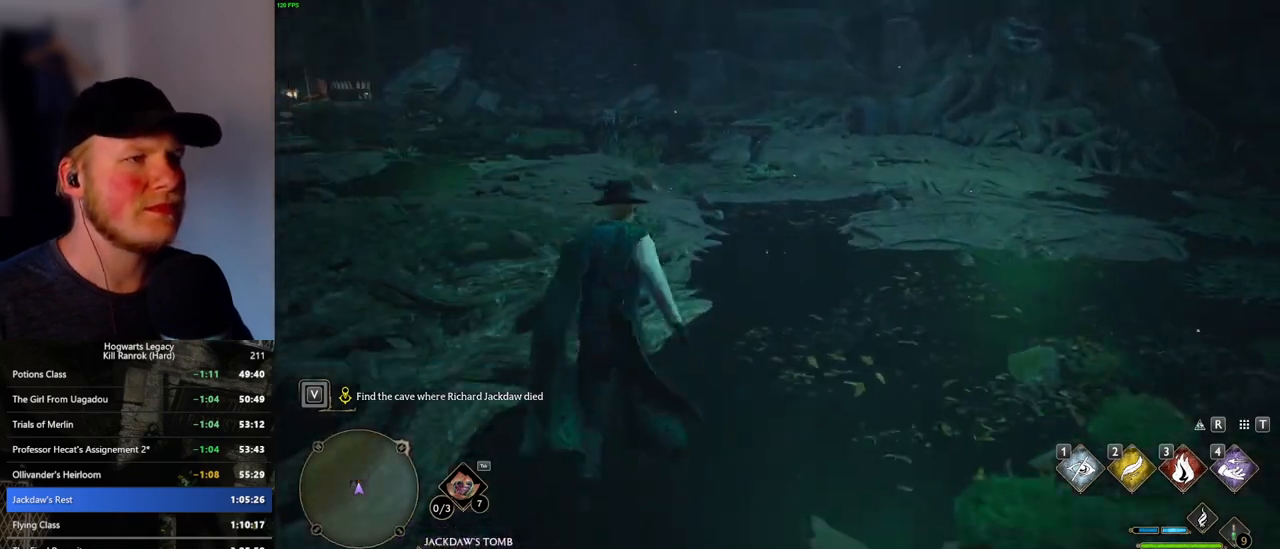
{"keys": ["w"], "mouse": [], "events": []}
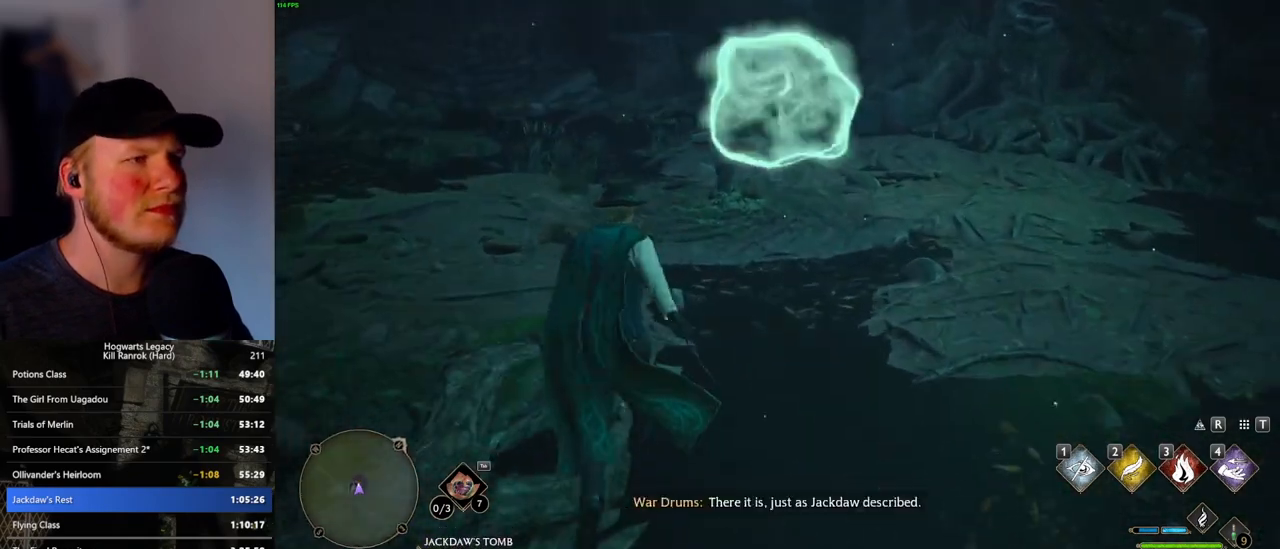
{"keys": ["f", "w"], "mouse": [], "events": [[266, "f", "down"], [366, "f", "up"], [450, "f", "down"]]}
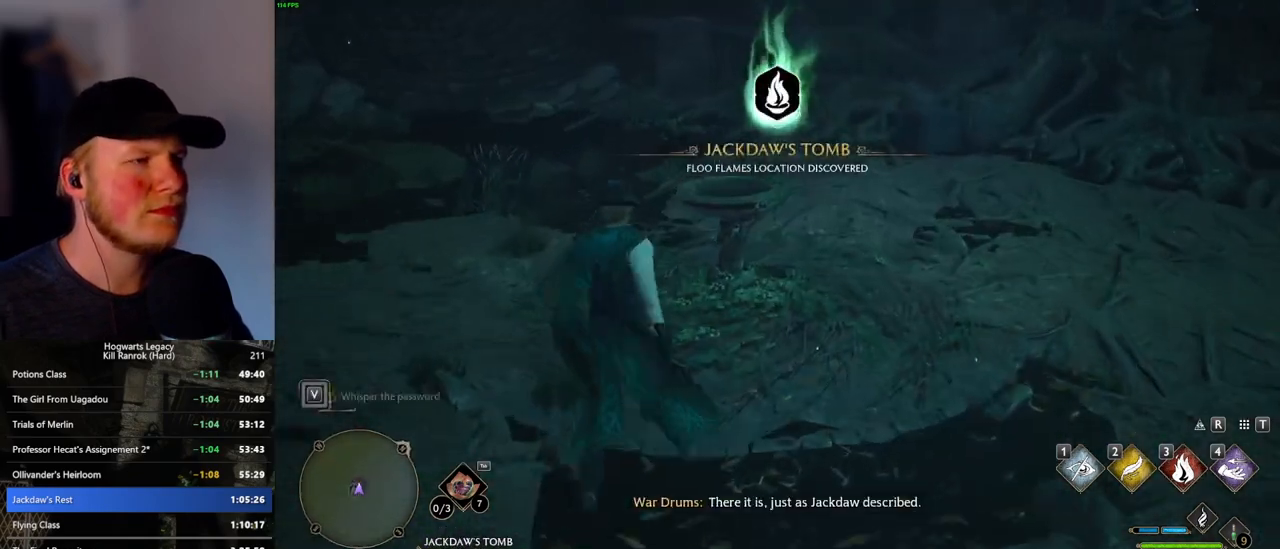
{"keys": [], "mouse": [], "events": [[33, "f", "up"], [66, "w", "up"], [116, "f", "down"], [183, "f", "up"], [266, "f", "down"], [333, "f", "up"], [400, "f", "down"], [500, "f", "up"]]}
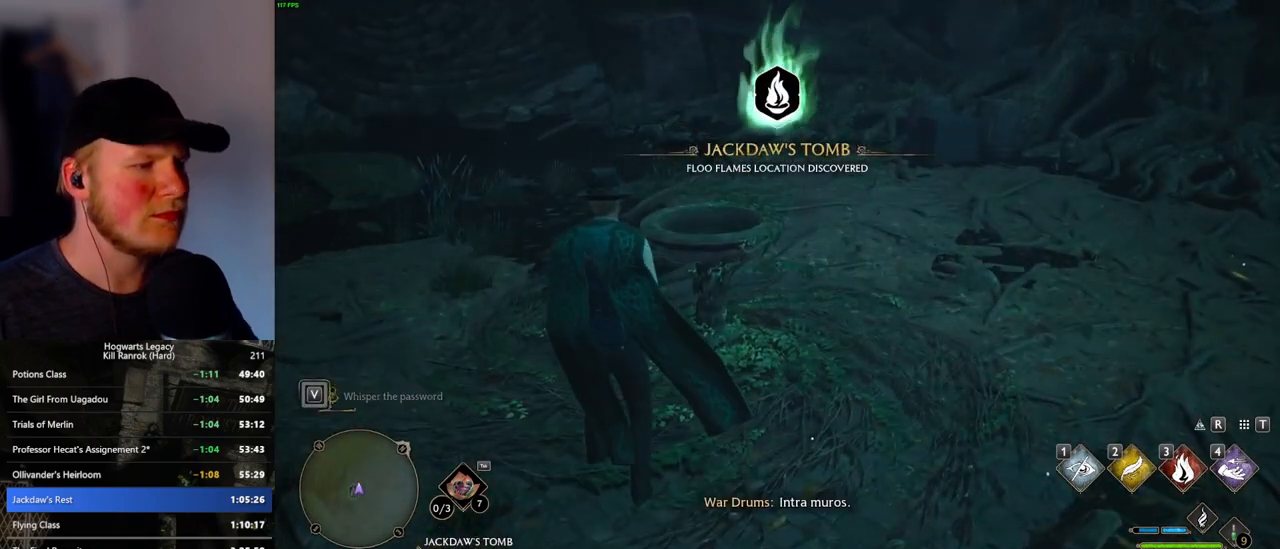
{"keys": [], "mouse": [], "events": [[233, "t", "down"], [316, "t", "up"]]}
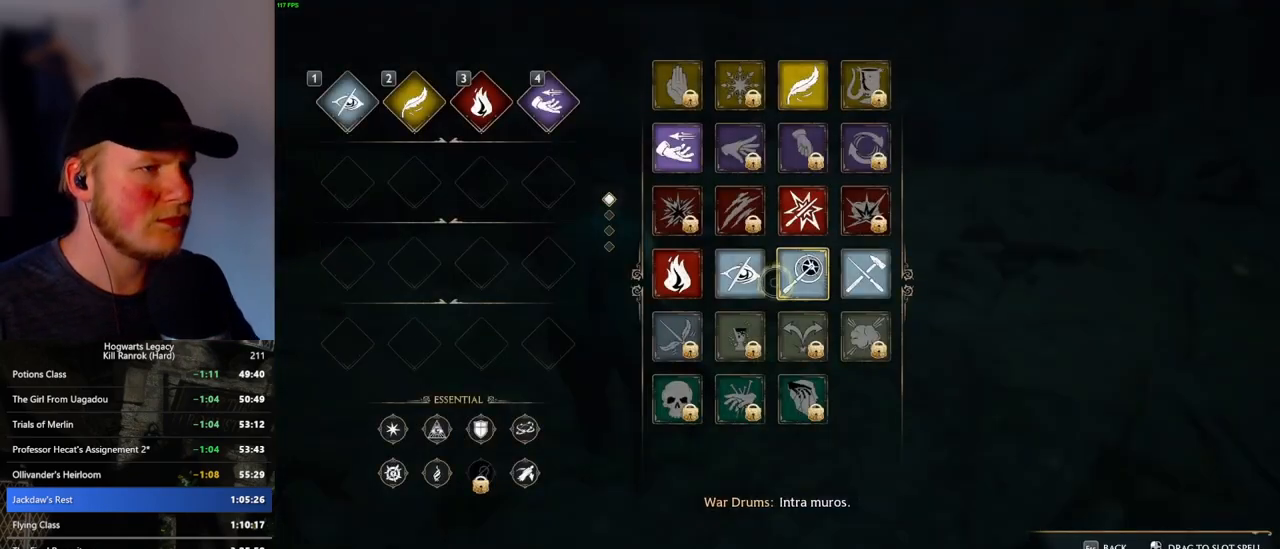
{"keys": [], "mouse": ["left"], "events": [[433, "mouse_left", "down"]]}
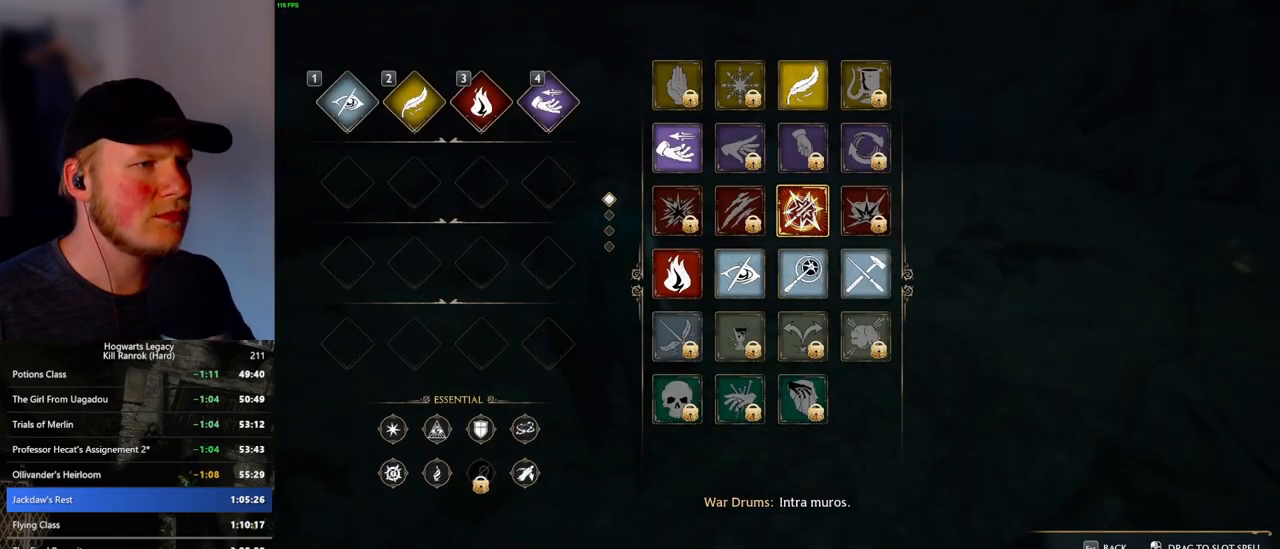
{"keys": [], "mouse": ["left"], "events": []}
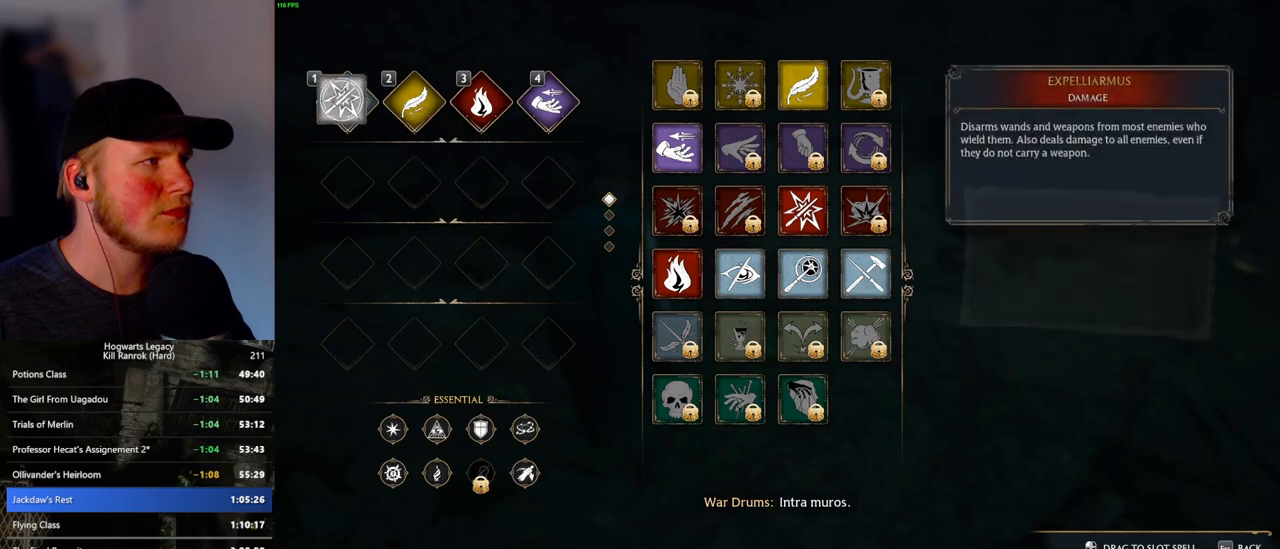
{"keys": ["s"], "mouse": [], "events": [[66, "mouse_left", "up"], [133, "t", "down"], [233, "t", "up"], [300, "s", "down"]]}
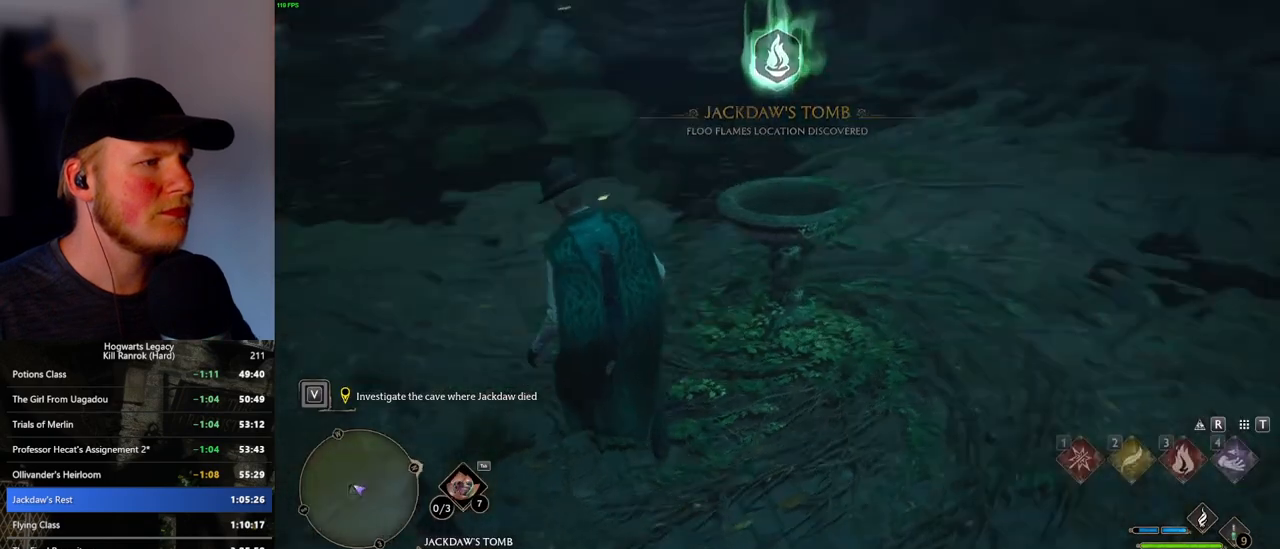
{"keys": ["a"], "mouse": [], "events": [[83, "a", "down"], [216, "s", "up"]]}